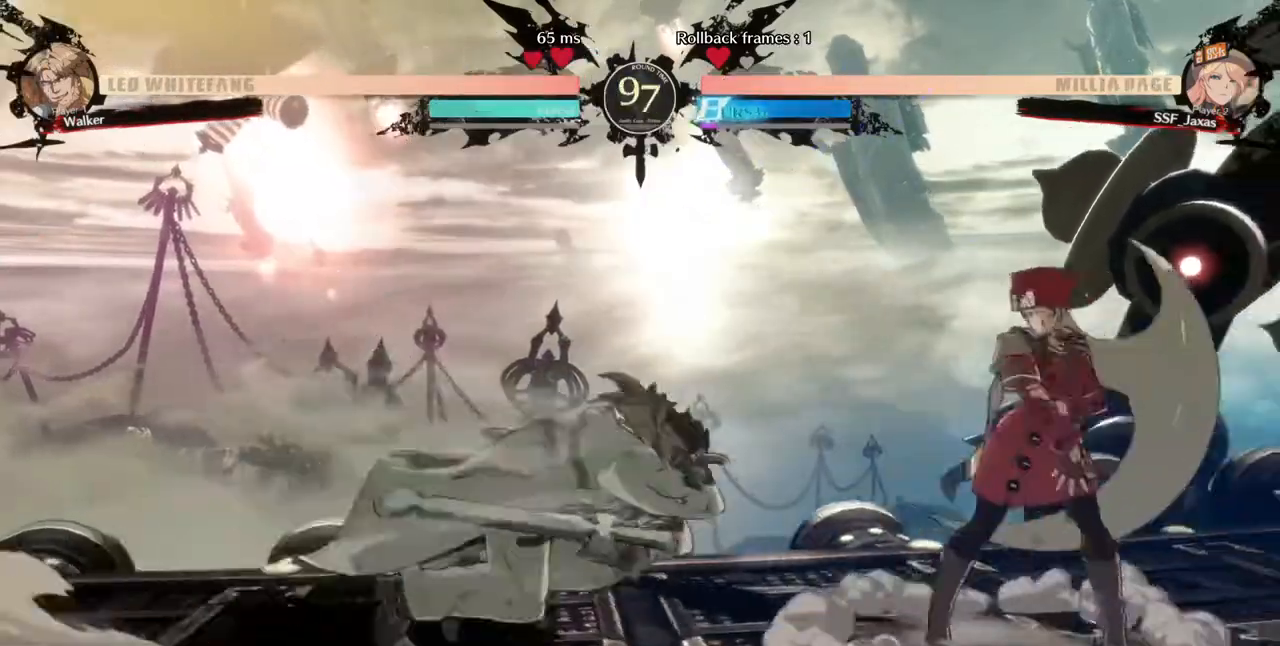
Gameplay with a controller (arcade stick); each line is a JSON object with the inputs held at the frame after it. "events" lists button and stick changes between this image and that frame as [ms after this image, input, new state], when the widget could be followed in between. Not read: HOME L3 R3 other_buttons.
{"buttons": ["DPAD_DOWN", "DPAD_RIGHT"], "events": [[120, "DPAD_LEFT", "up"], [160, "DPAD_RIGHT", "down"], [320, "DPAD_DOWN", "down"]]}
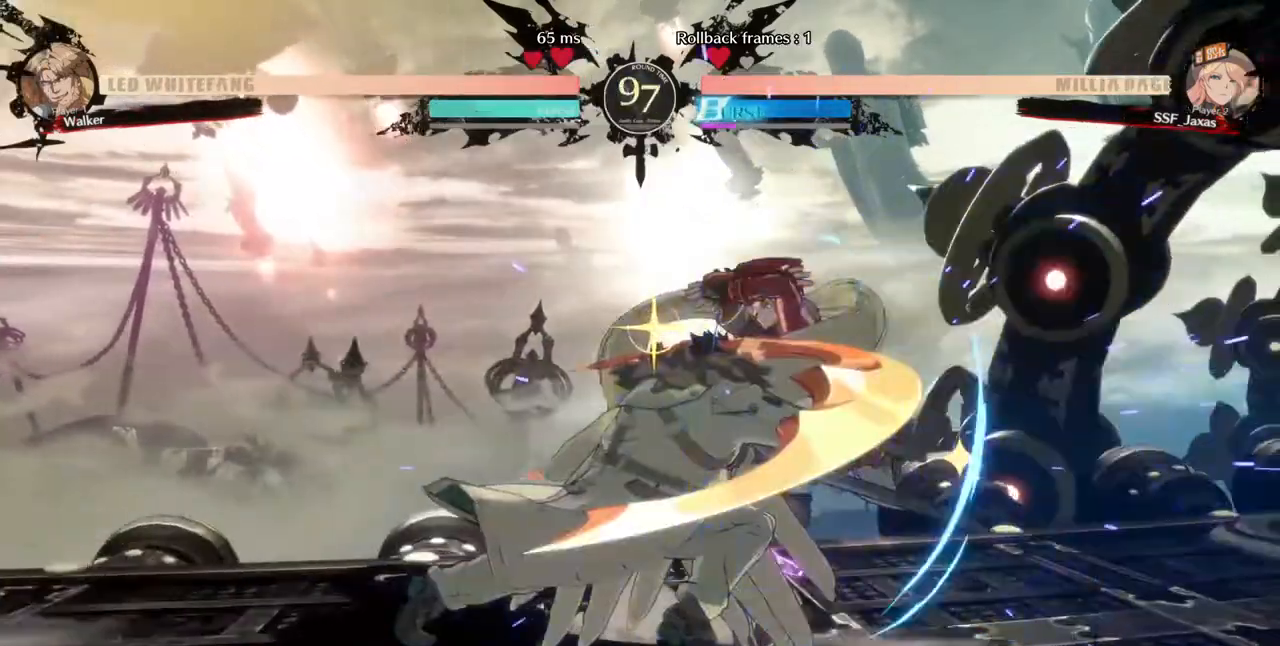
{"buttons": ["R2", "DPAD_DOWN"], "events": [[200, "DPAD_RIGHT", "up"], [240, "SQUARE", "down"], [440, "SQUARE", "up"], [480, "R2", "down"]]}
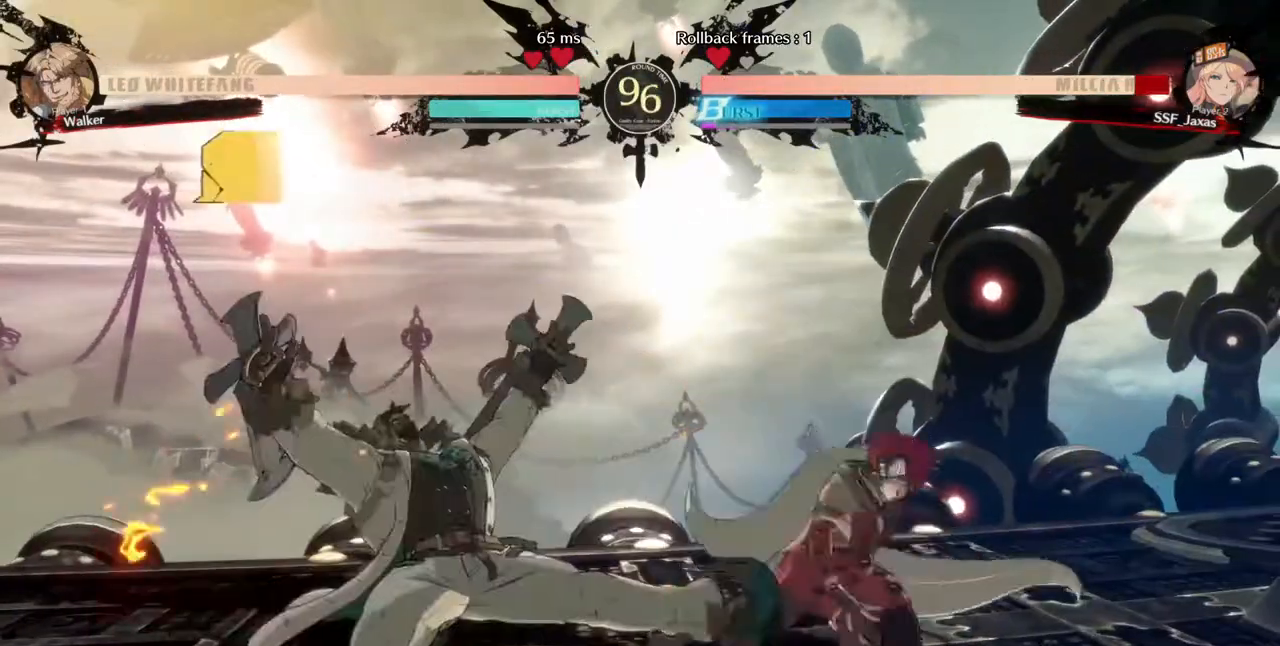
{"buttons": ["DPAD_DOWN", "DPAD_RIGHT"], "events": [[160, "R2", "up"], [240, "DPAD_RIGHT", "down"]]}
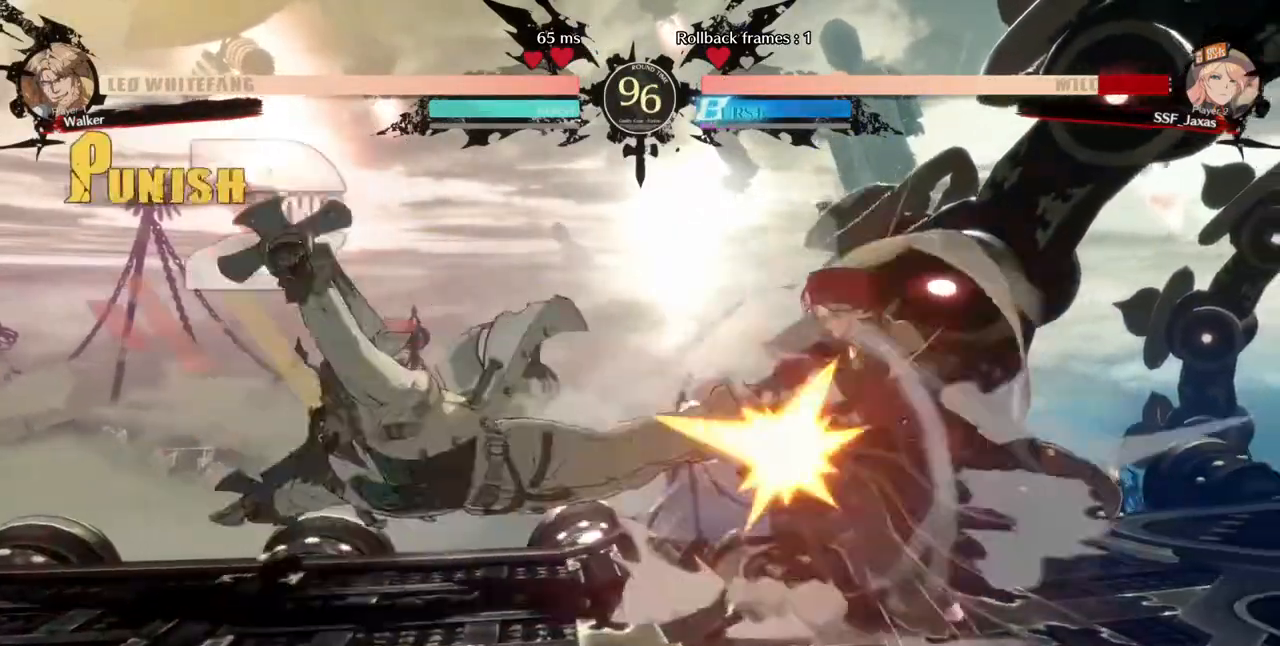
{"buttons": ["DPAD_DOWN", "DPAD_RIGHT"], "events": [[400, "SQUARE", "down"], [520, "SQUARE", "up"]]}